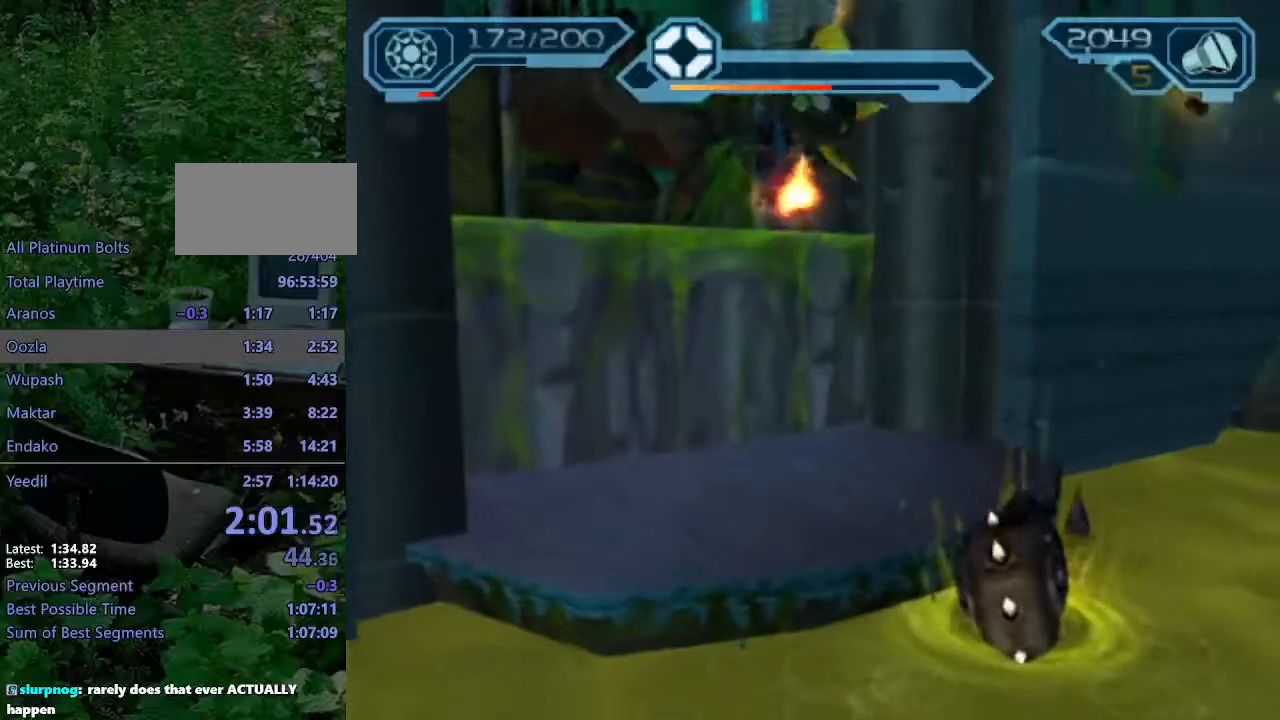
Gameplay with a controller (PlayStation layout); each line is a JSON object with the inputs held at the frame after it. "events" lists button and stick changes between this image and that frame as [ms after this image, input, new state], when the widget could be followed in between. Not read: L3 R3.
{"buttons": ["CROSS", "R1"], "left_stick": "up-left", "right_stick": "center", "events": [[167, "CIRCLE", "up"], [283, "CROSS", "down"], [300, "R1", "down"]]}
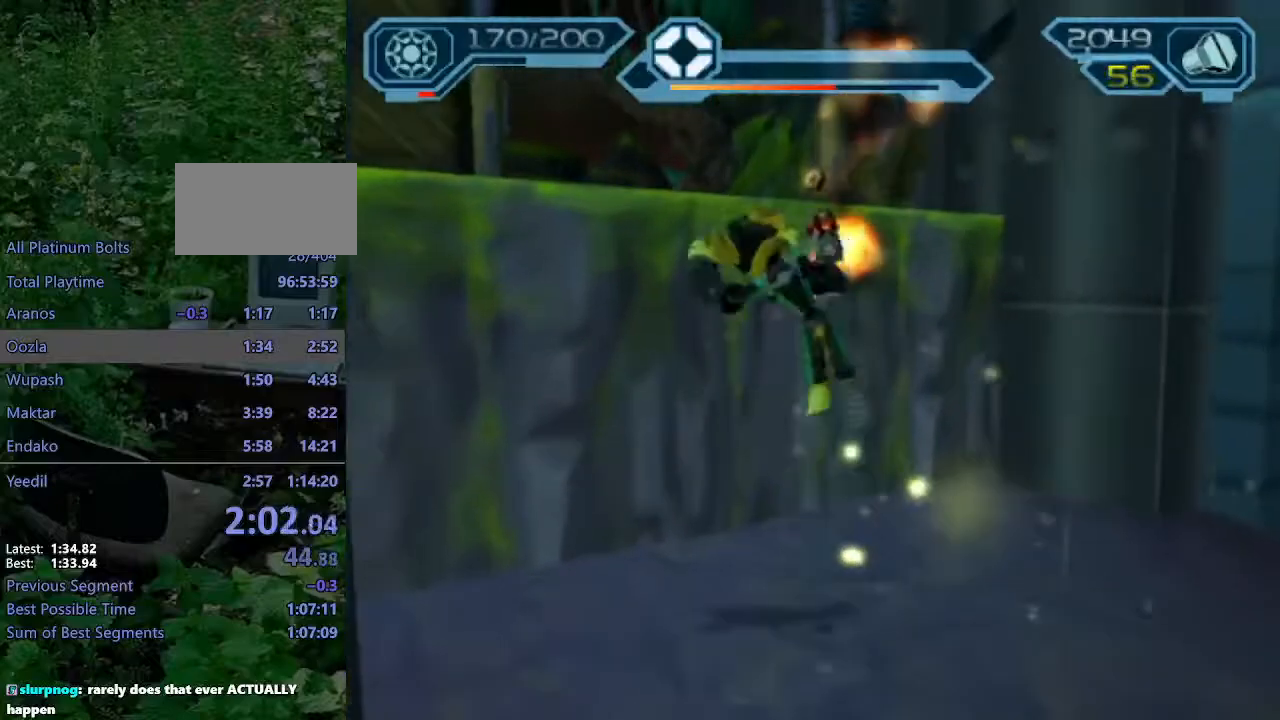
{"buttons": ["CROSS"], "left_stick": "up-left", "right_stick": "up-right", "events": [[67, "R1", "up"], [100, "CROSS", "up"], [117, "left_stick", "center"], [233, "left_stick", "up-left"], [267, "right_stick", "up-right"], [350, "CROSS", "down"]]}
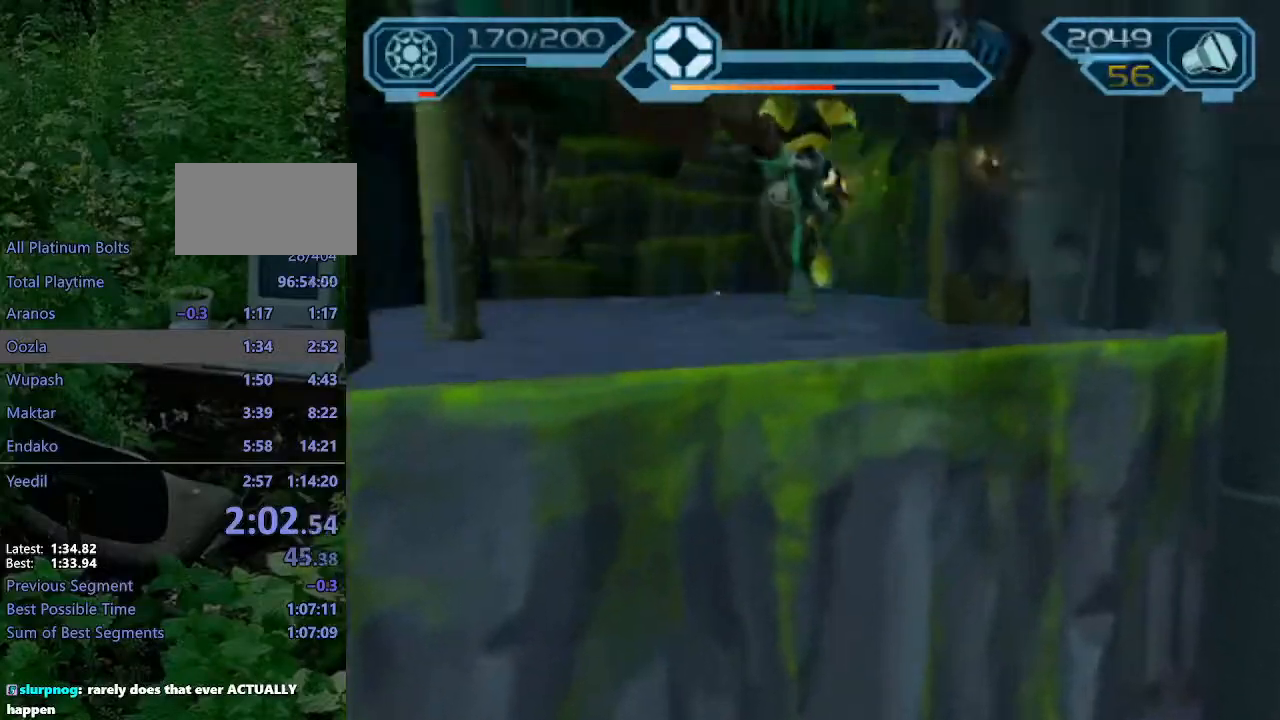
{"buttons": [], "left_stick": "up", "right_stick": "center", "events": [[67, "CROSS", "up"], [150, "right_stick", "center"], [400, "left_stick", "up"]]}
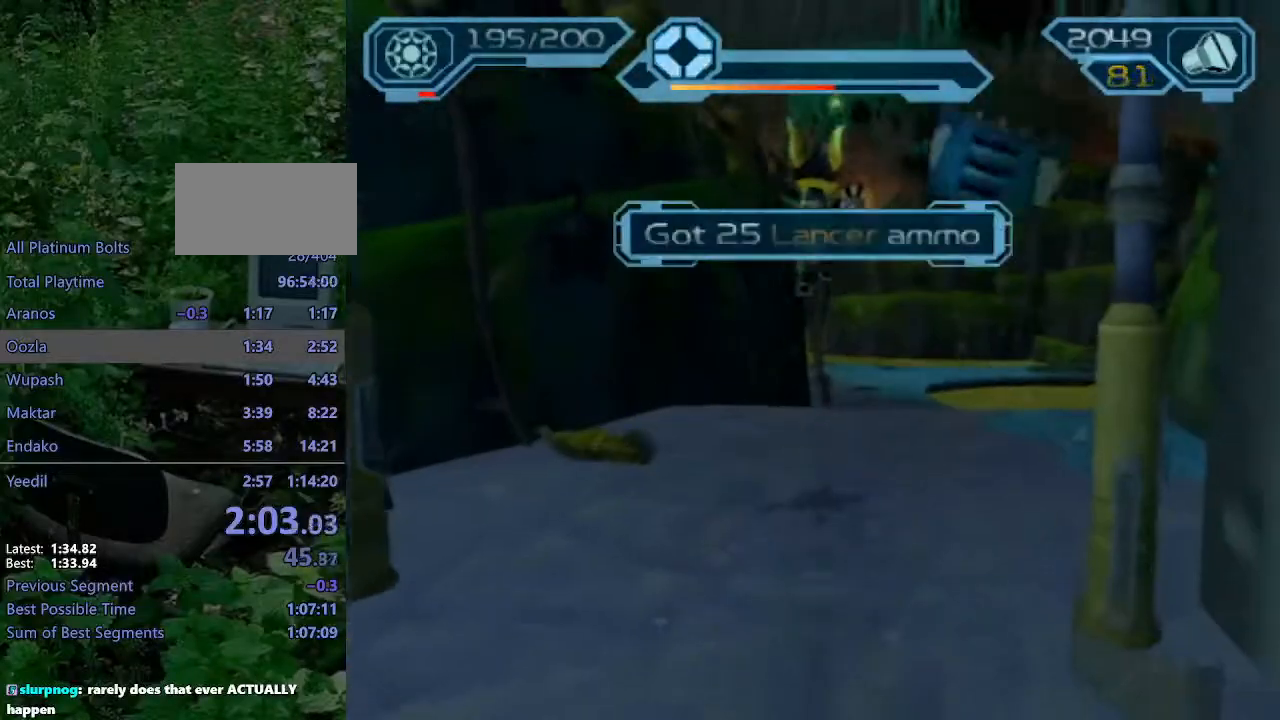
{"buttons": ["CROSS", "R1"], "left_stick": "up-right", "right_stick": "center", "events": [[283, "CROSS", "down"], [300, "R1", "down"], [383, "left_stick", "right"], [483, "left_stick", "up-right"]]}
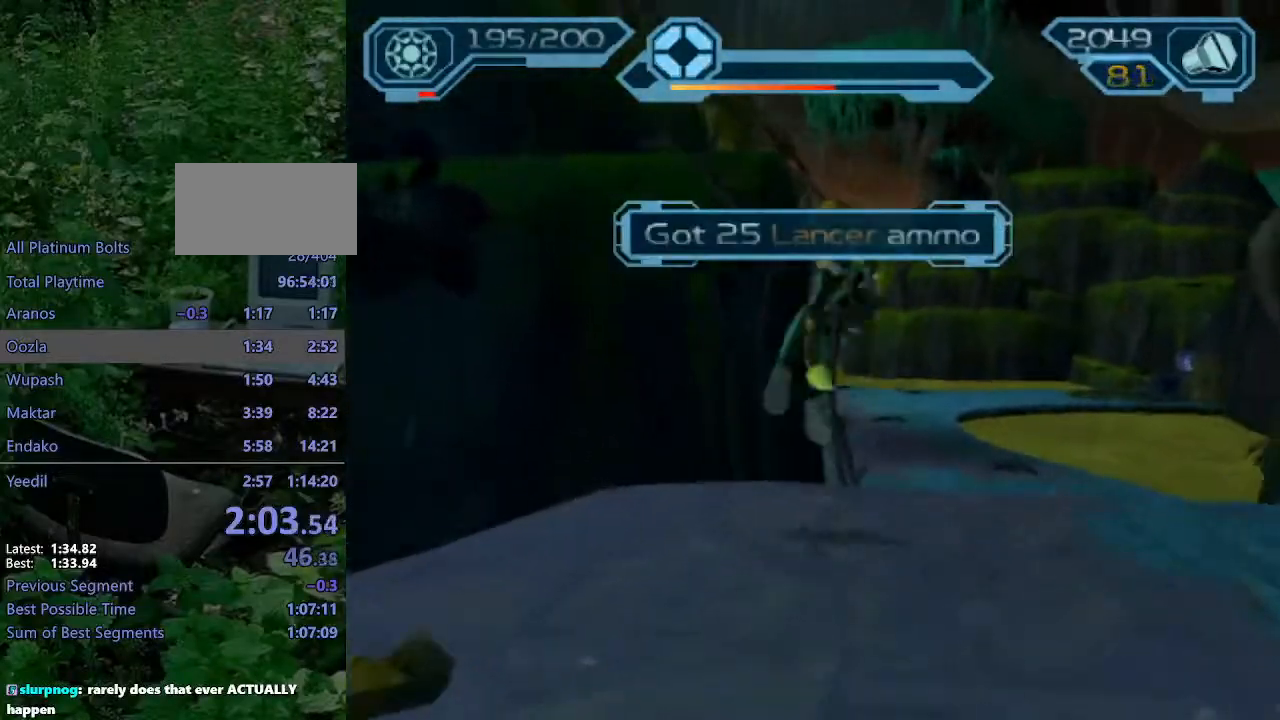
{"buttons": [], "left_stick": "up", "right_stick": "center", "events": [[250, "left_stick", "up"], [300, "R1", "up"], [317, "CROSS", "up"]]}
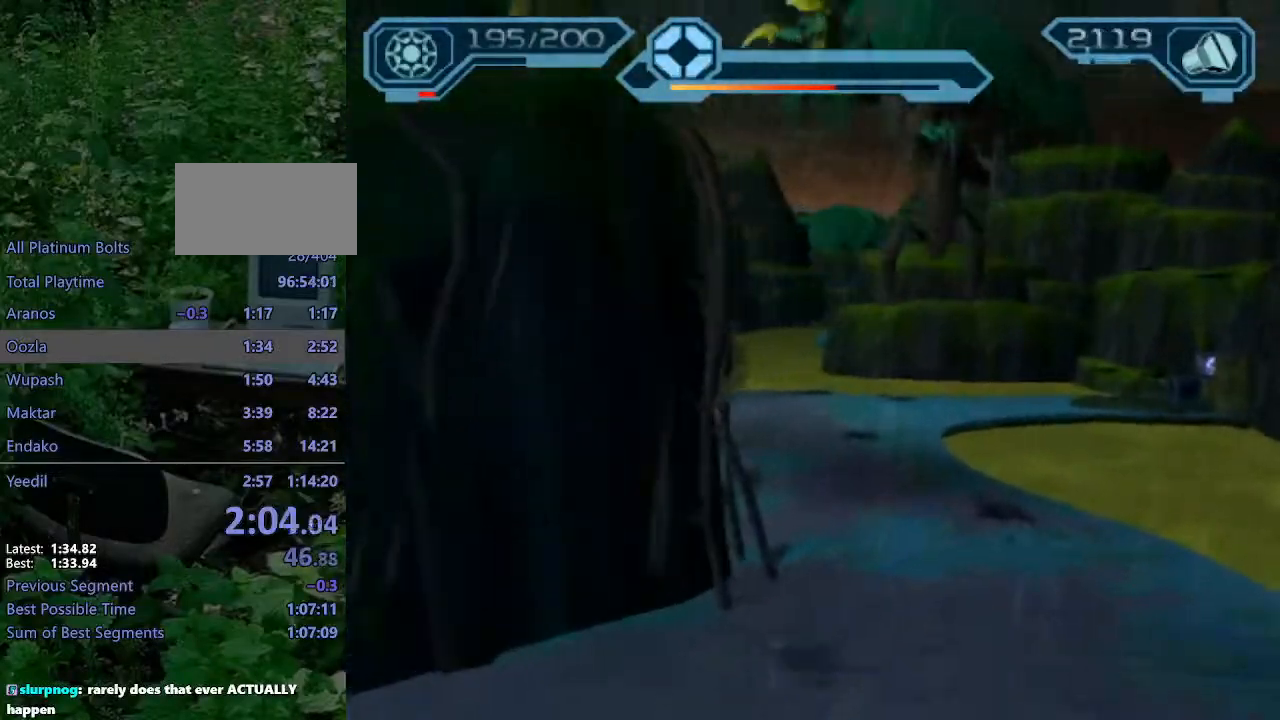
{"buttons": ["CROSS", "R1"], "left_stick": "up-left", "right_stick": "center", "events": [[317, "CROSS", "down"], [333, "R1", "down"], [350, "left_stick", "up-left"]]}
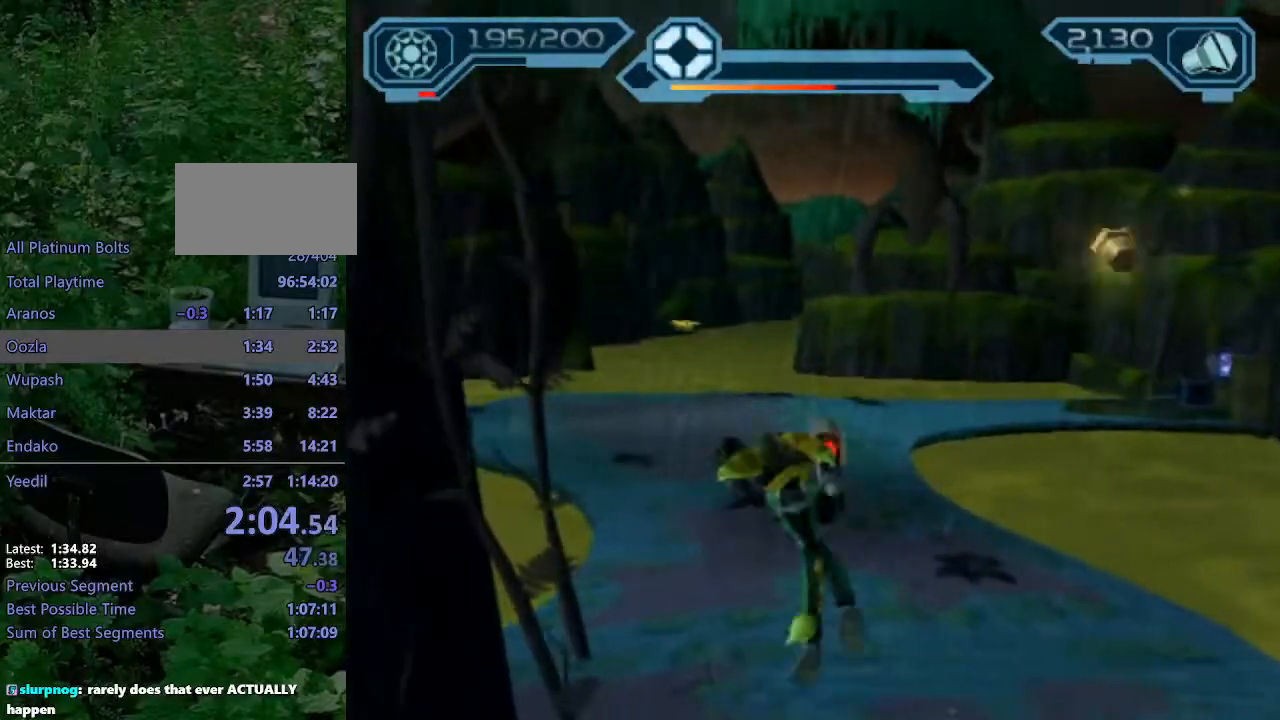
{"buttons": [], "left_stick": "up-left", "right_stick": "center", "events": [[267, "R1", "up"], [300, "CROSS", "up"]]}
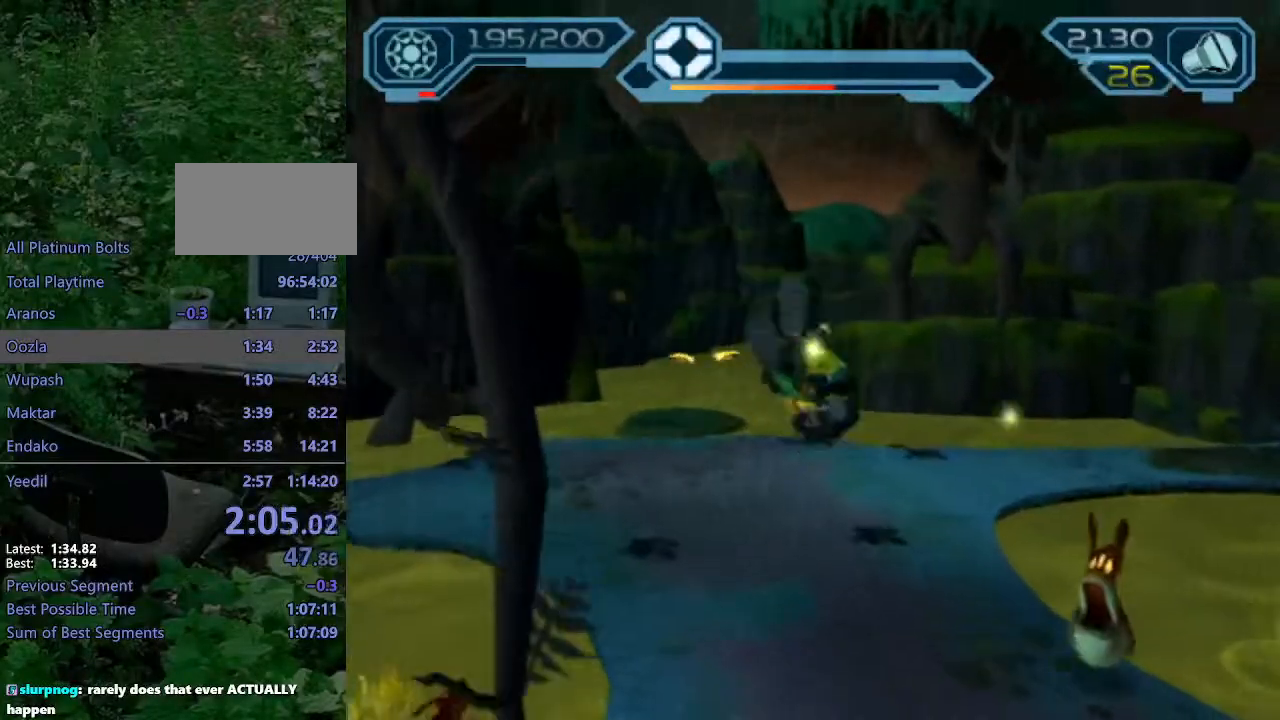
{"buttons": ["CROSS", "R1"], "left_stick": "up-left", "right_stick": "center", "events": [[317, "CROSS", "down"], [333, "R1", "down"]]}
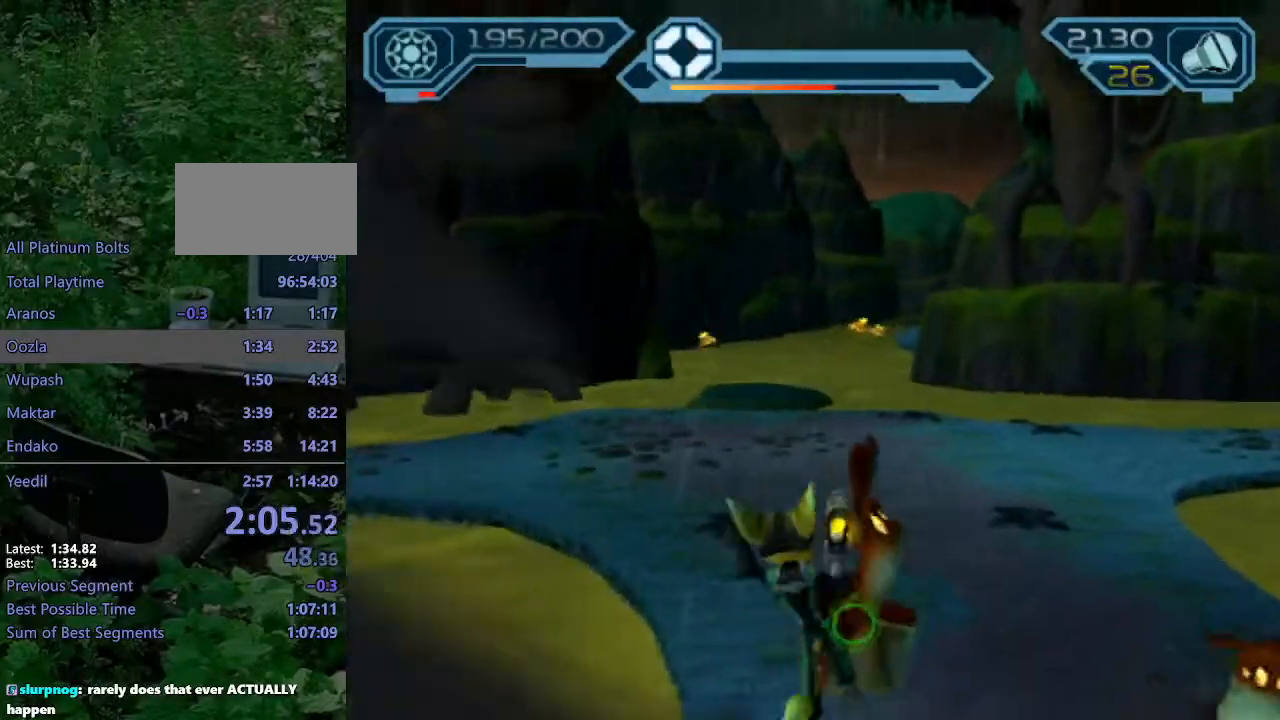
{"buttons": [], "left_stick": "up-left", "right_stick": "center", "events": [[283, "R1", "up"], [317, "CROSS", "up"]]}
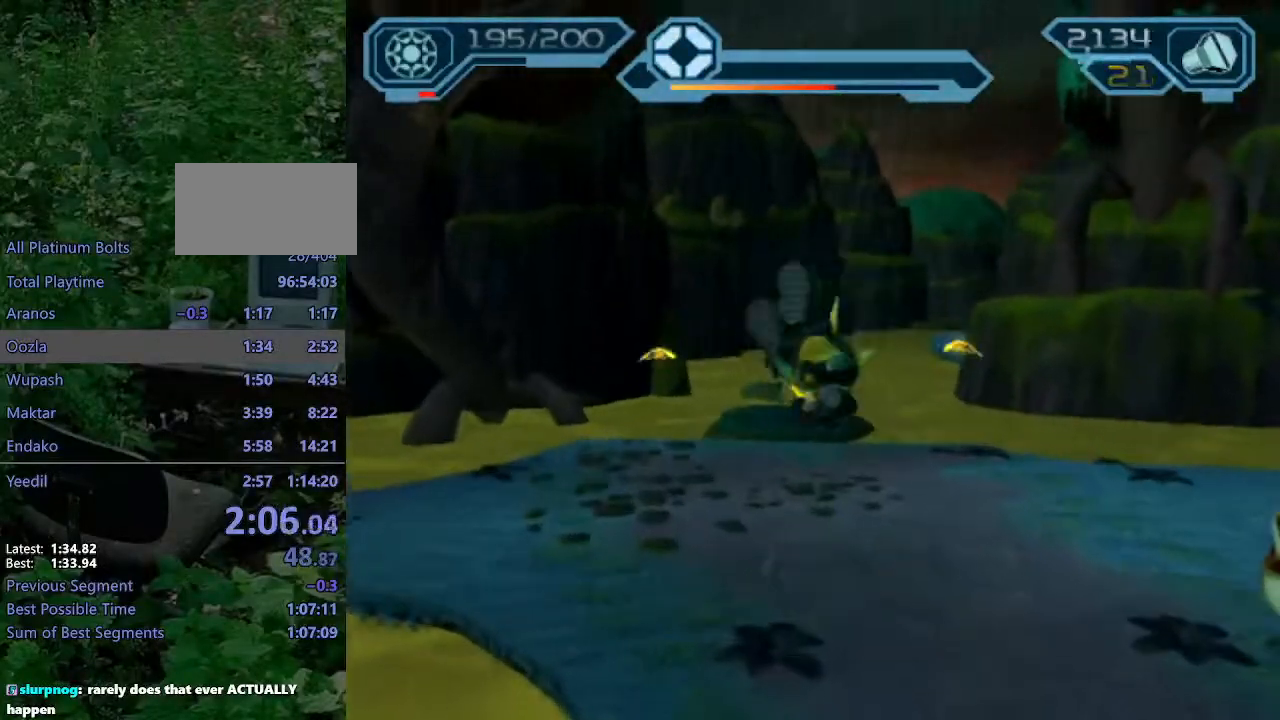
{"buttons": ["CROSS", "R1"], "left_stick": "up-left", "right_stick": "center", "events": [[300, "CROSS", "down"], [300, "R1", "down"]]}
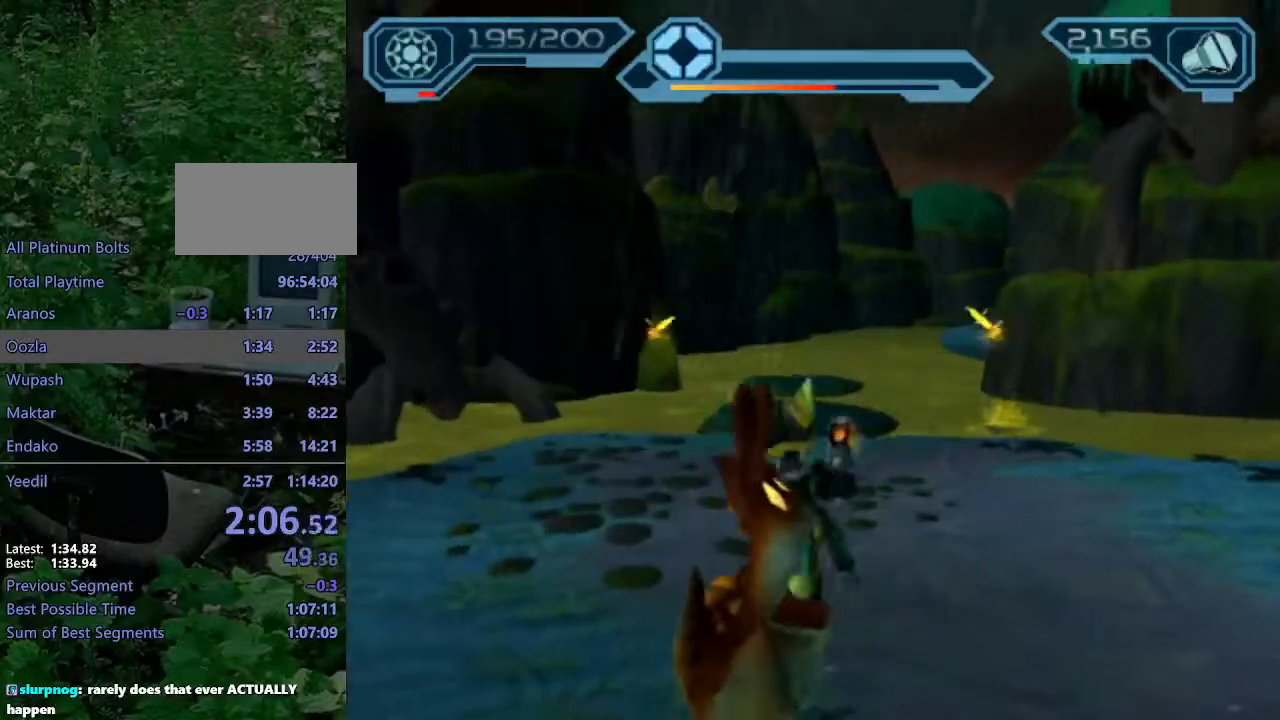
{"buttons": [], "left_stick": "up-left", "right_stick": "center", "events": [[150, "CROSS", "up"], [150, "R1", "up"], [300, "right_stick", "left"], [400, "right_stick", "center"]]}
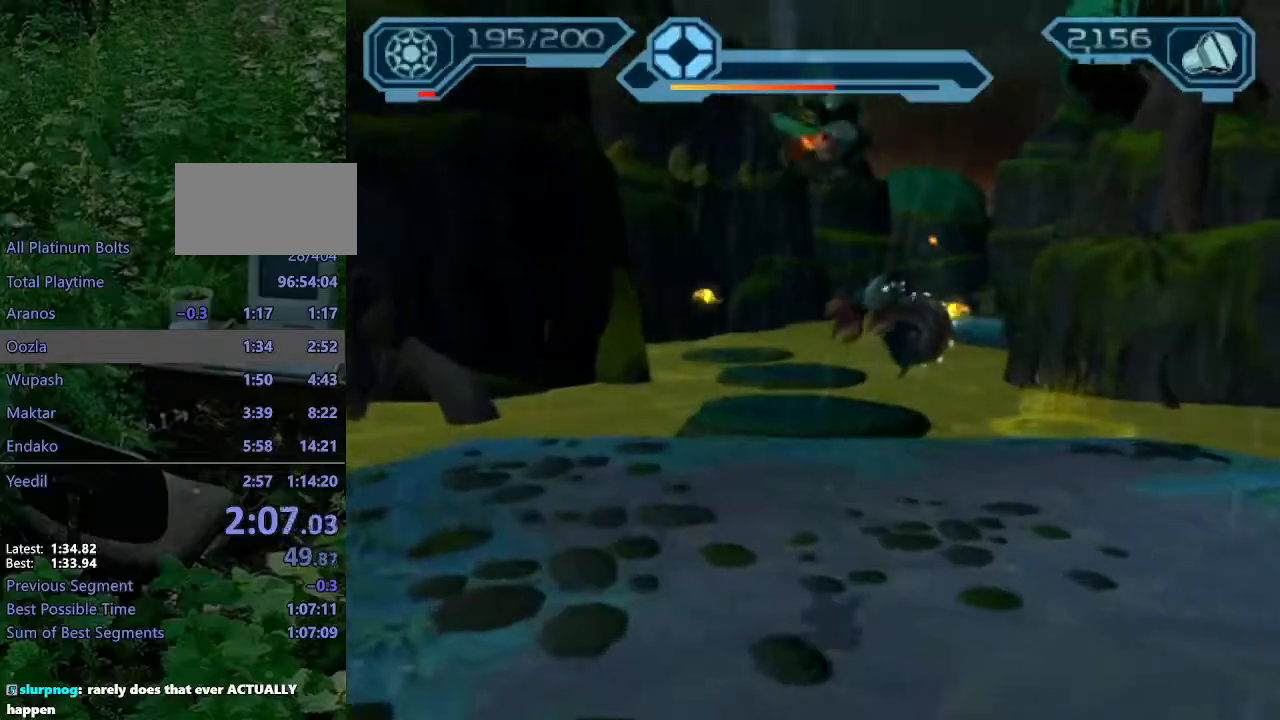
{"buttons": ["CIRCLE", "R2"], "left_stick": "up-left", "right_stick": "center", "events": [[83, "R2", "down"], [250, "CIRCLE", "down"]]}
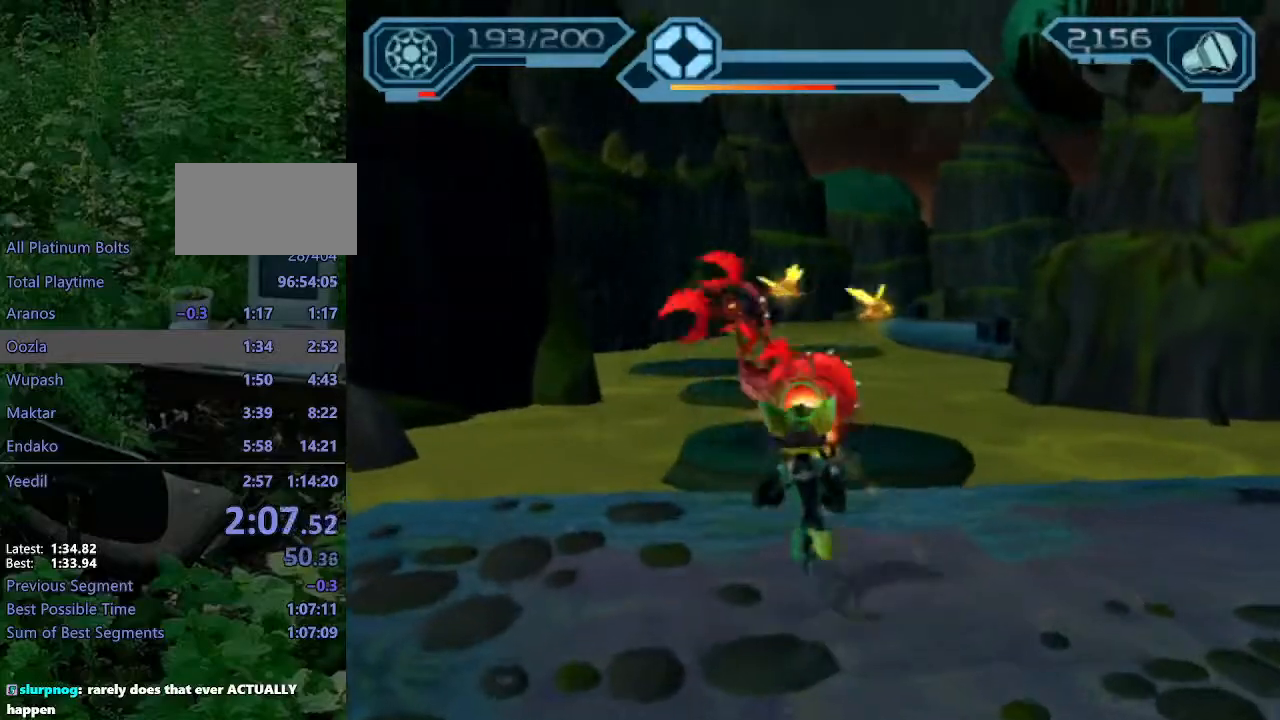
{"buttons": ["CROSS", "CIRCLE", "R2"], "left_stick": "up-left", "right_stick": "center", "events": [[467, "CROSS", "down"]]}
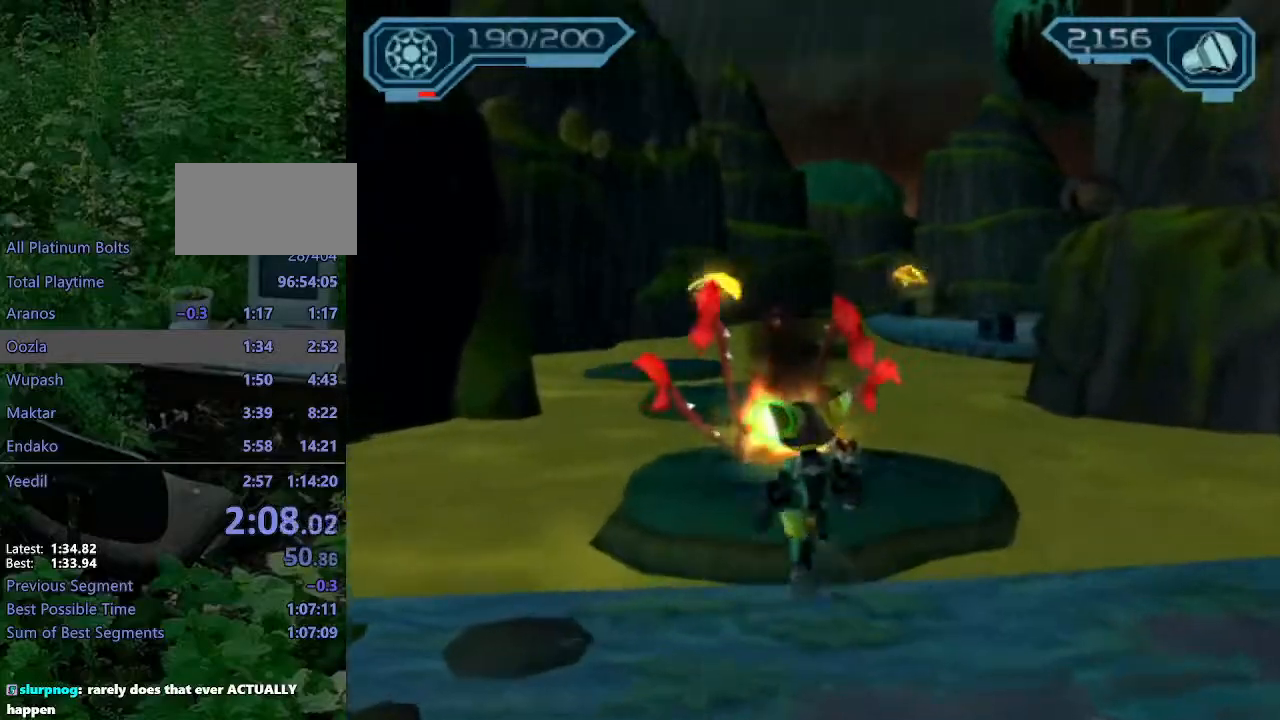
{"buttons": [], "left_stick": "up", "right_stick": "center", "events": [[33, "CROSS", "up"], [33, "left_stick", "up"], [267, "CIRCLE", "up"], [317, "R2", "up"], [367, "right_stick", "left"], [467, "right_stick", "center"]]}
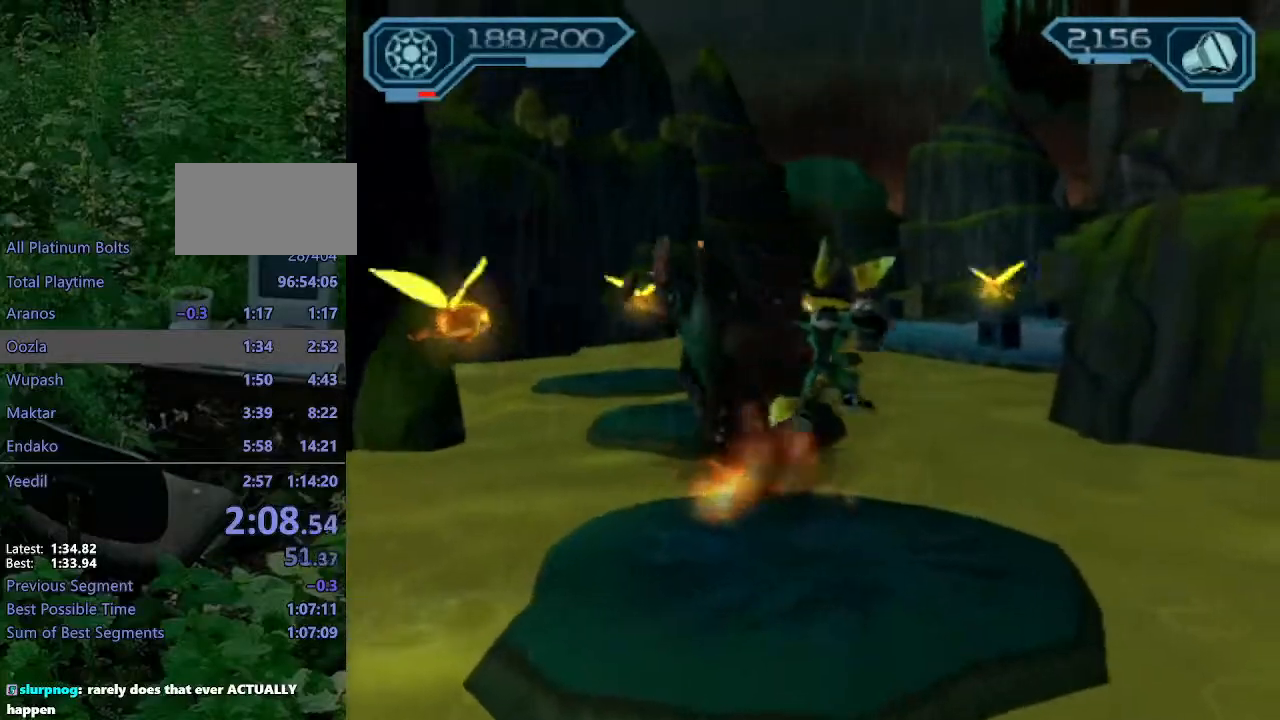
{"buttons": ["CROSS", "R1"], "left_stick": "up", "right_stick": "center", "events": [[217, "CROSS", "down"], [233, "R1", "down"], [283, "left_stick", "up-right"], [433, "left_stick", "up"]]}
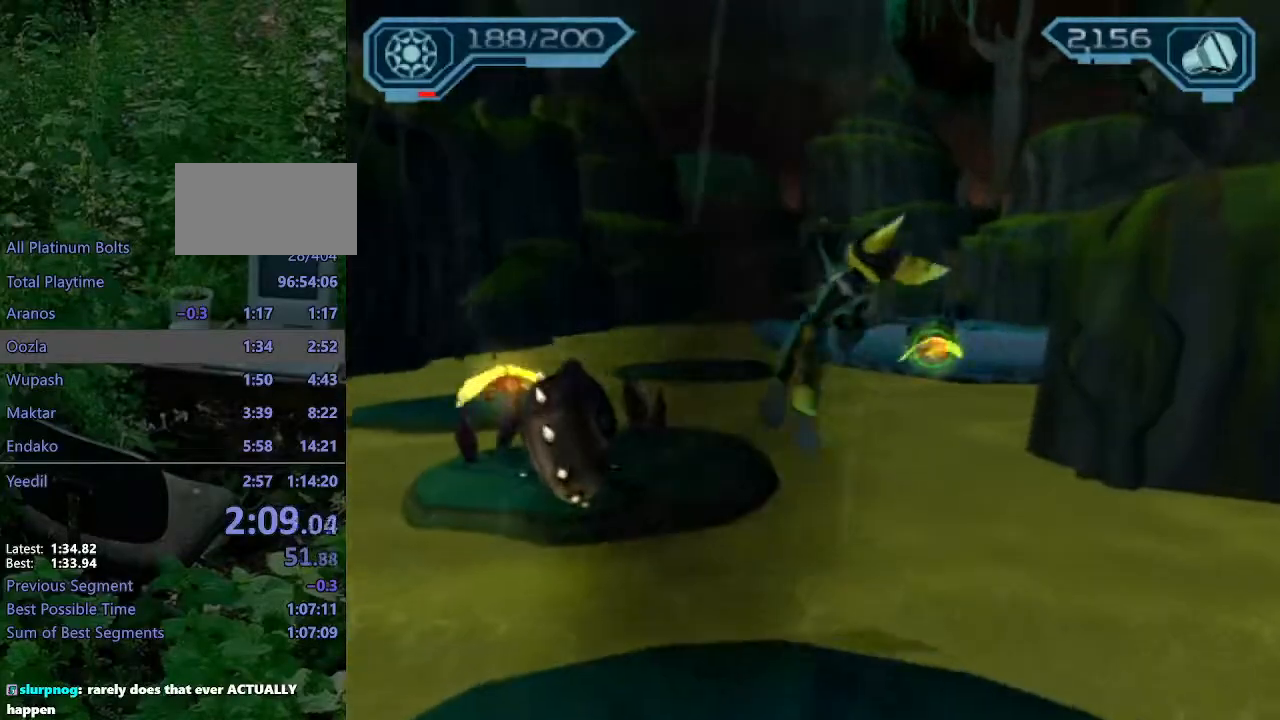
{"buttons": ["CIRCLE"], "left_stick": "up", "right_stick": "center", "events": [[83, "CROSS", "up"], [83, "R1", "up"], [200, "right_stick", "left"], [300, "right_stick", "center"], [467, "CIRCLE", "down"]]}
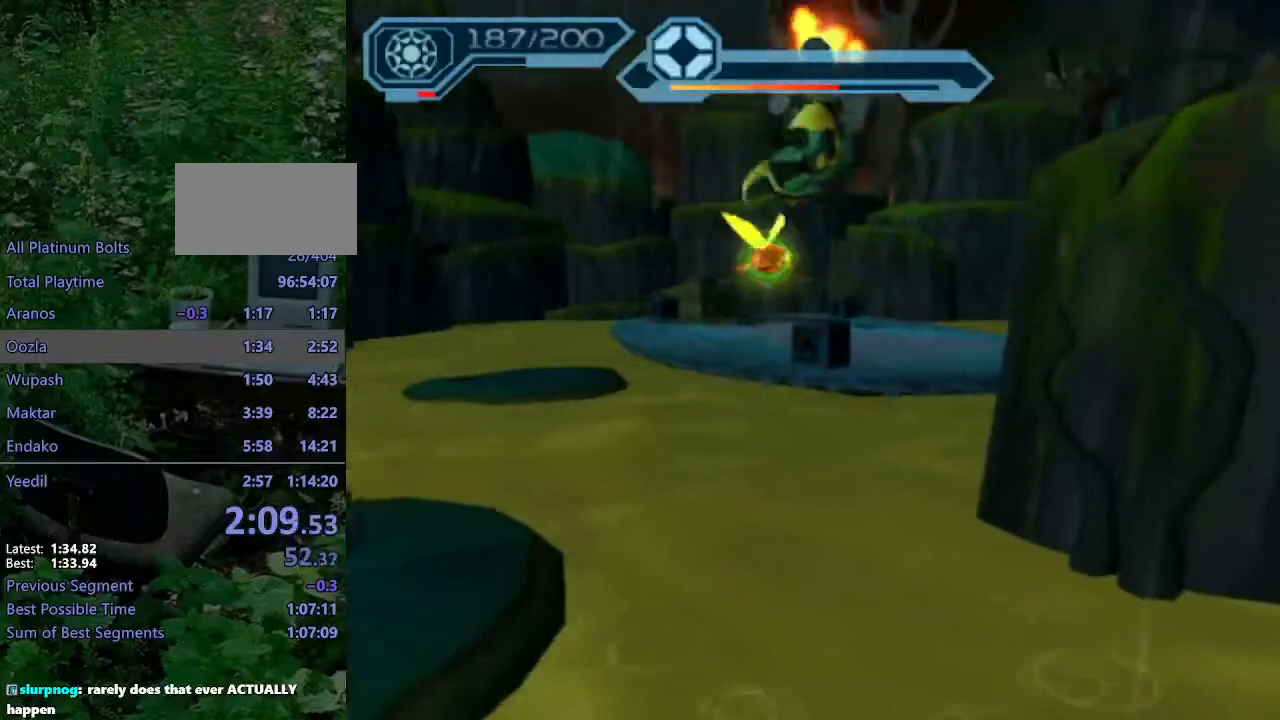
{"buttons": ["CROSS"], "left_stick": "up", "right_stick": "center", "events": [[83, "CIRCLE", "up"], [367, "CROSS", "down"], [433, "CROSS", "up"], [500, "CROSS", "down"]]}
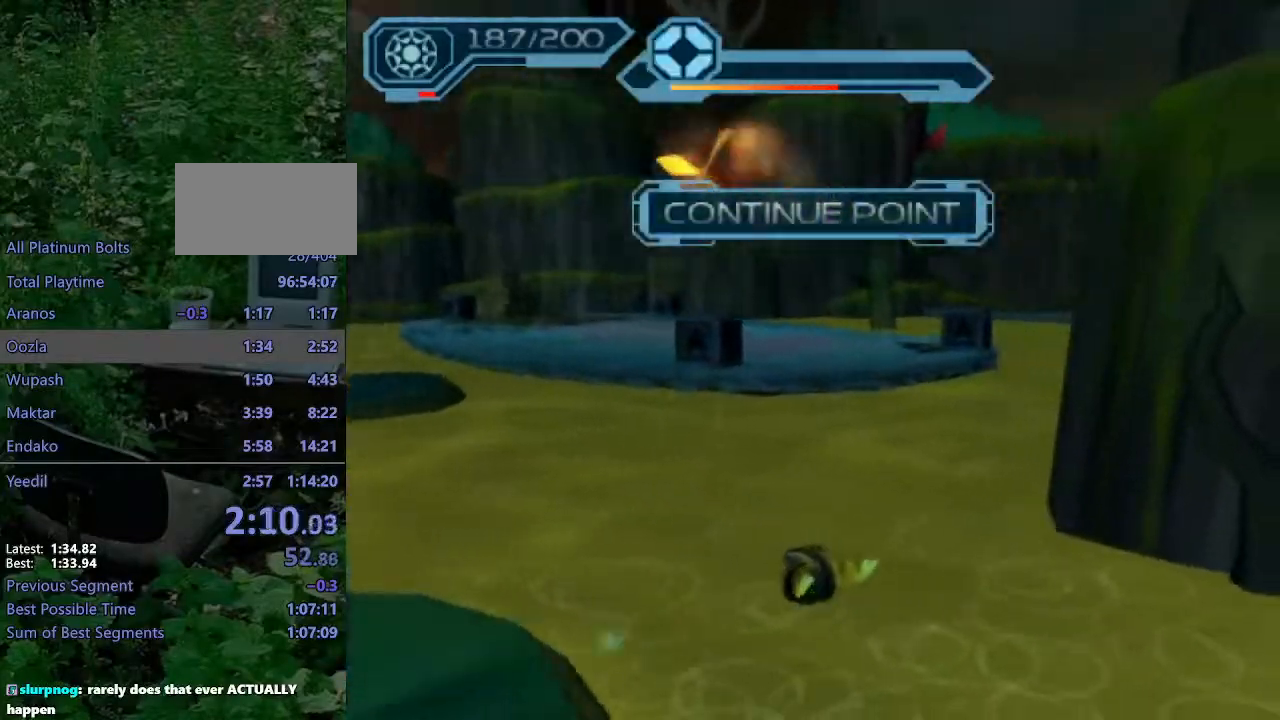
{"buttons": [], "left_stick": "up-left", "right_stick": "center", "events": [[50, "CROSS", "up"], [67, "left_stick", "up-left"], [117, "CROSS", "down"], [217, "CROSS", "up"], [333, "CIRCLE", "down"], [433, "CIRCLE", "up"]]}
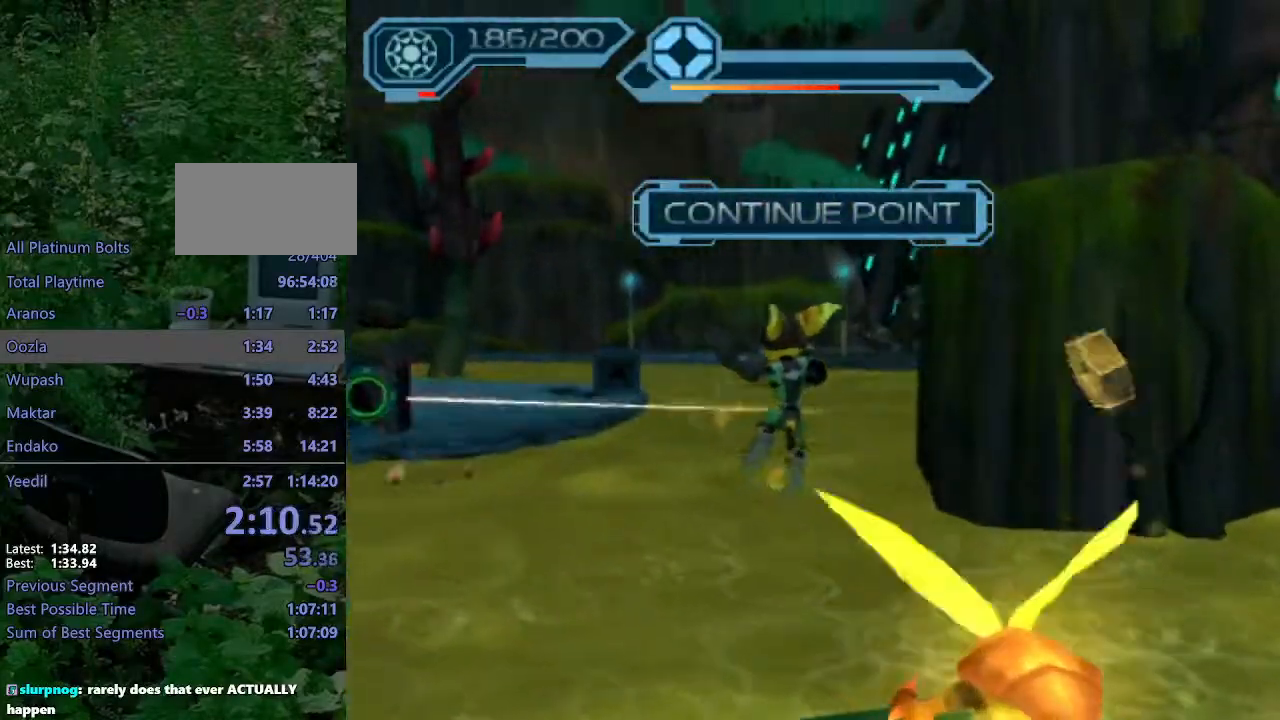
{"buttons": [], "left_stick": "center", "right_stick": "center", "events": [[467, "left_stick", "center"]]}
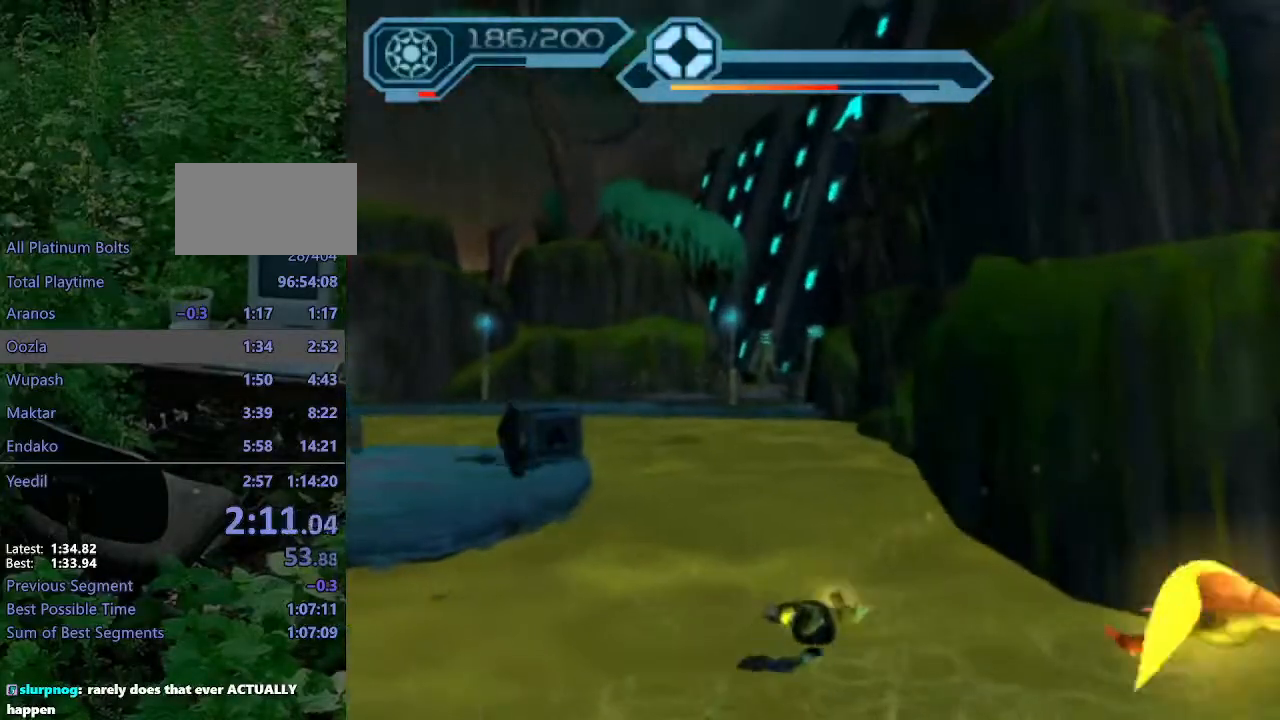
{"buttons": [], "left_stick": "up", "right_stick": "center", "events": [[433, "left_stick", "up"]]}
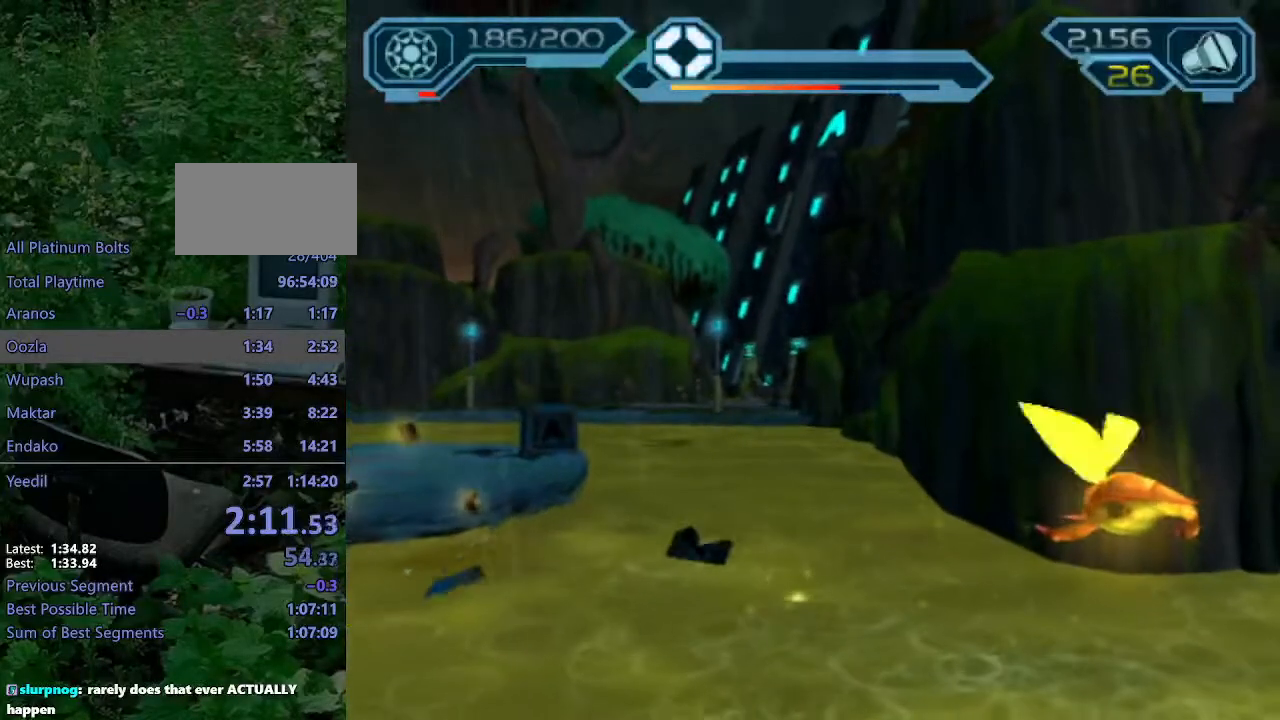
{"buttons": [], "left_stick": "up", "right_stick": "center", "events": []}
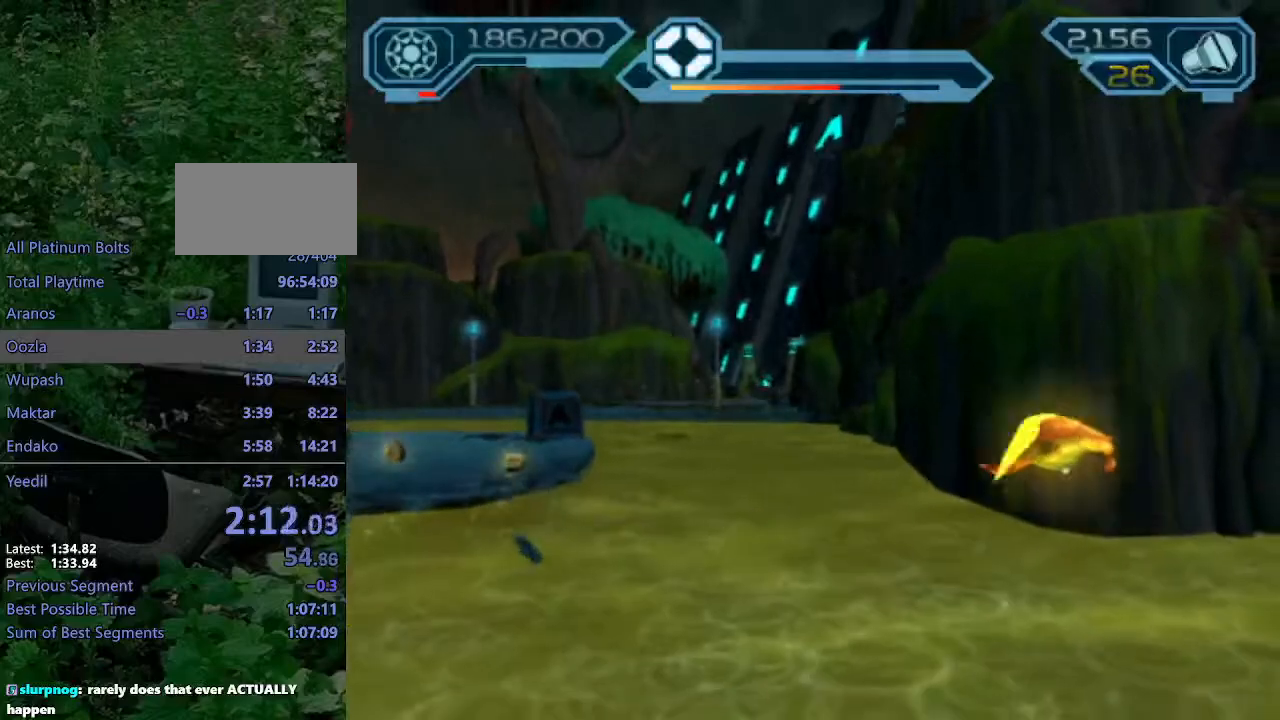
{"buttons": [], "left_stick": "up-right", "right_stick": "center", "events": [[117, "left_stick", "up-right"]]}
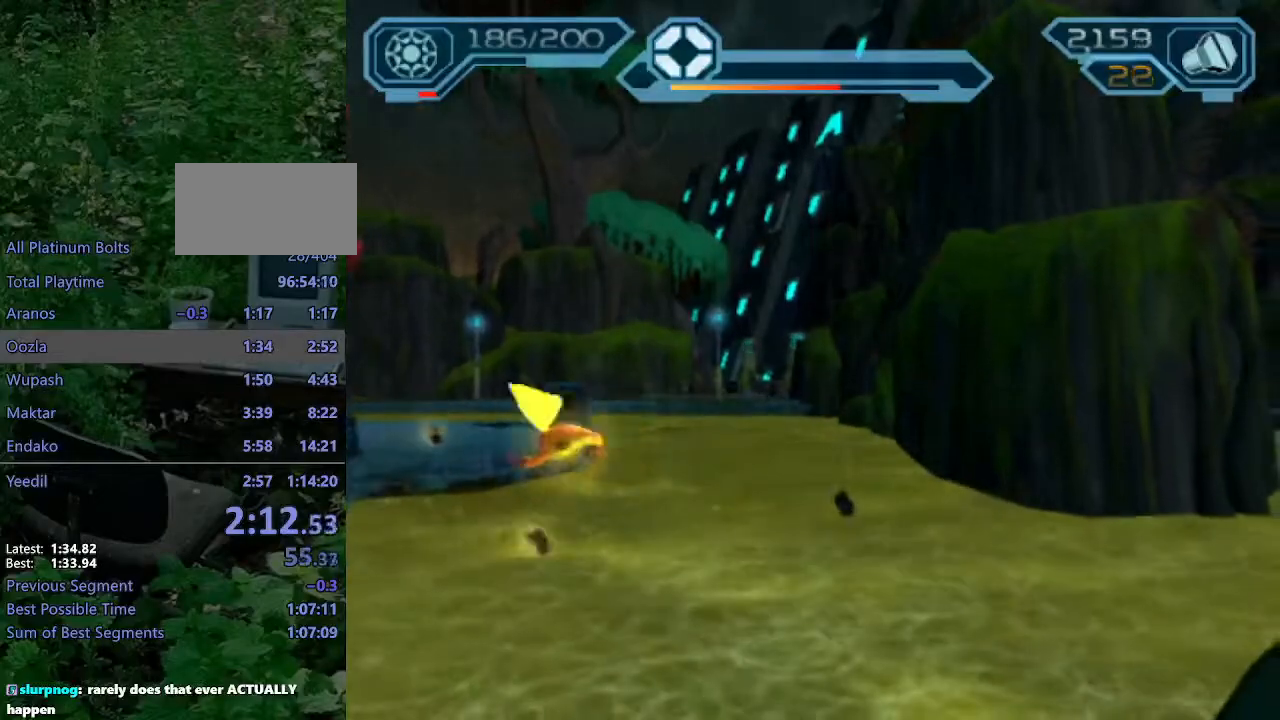
{"buttons": [], "left_stick": "up-right", "right_stick": "center", "events": []}
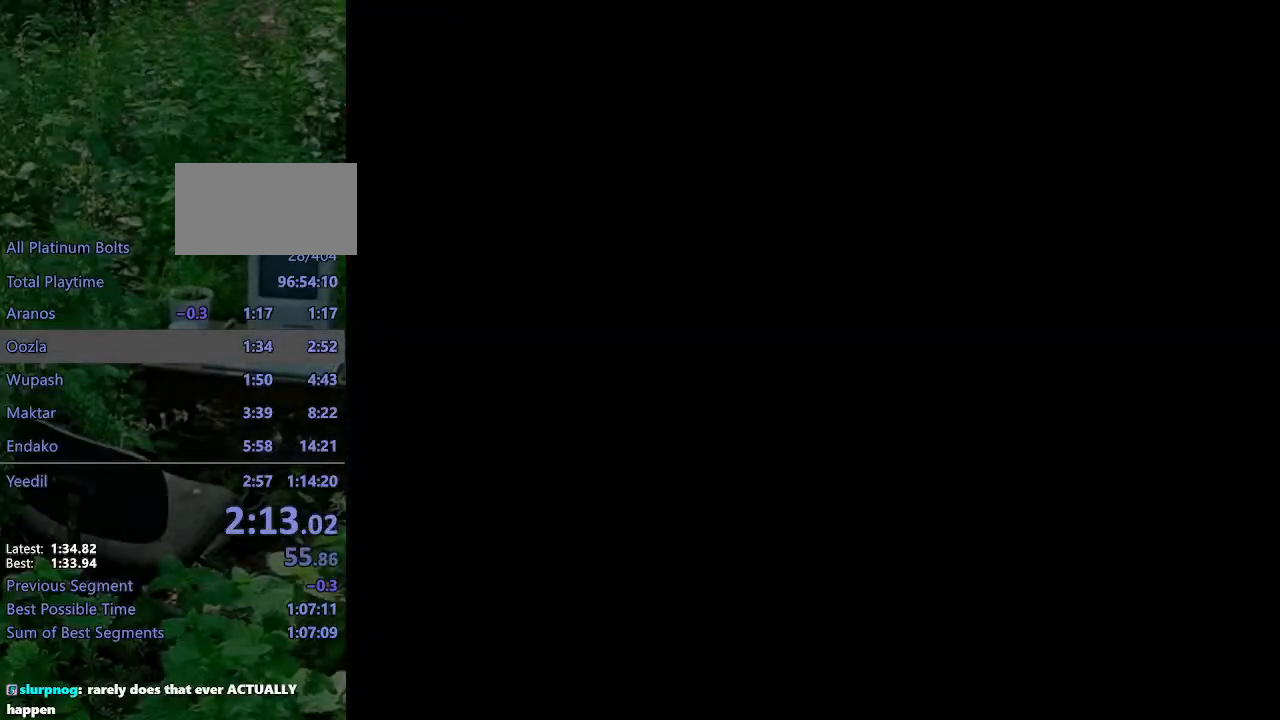
{"buttons": [], "left_stick": "up-right", "right_stick": "left", "events": [[67, "right_stick", "left"]]}
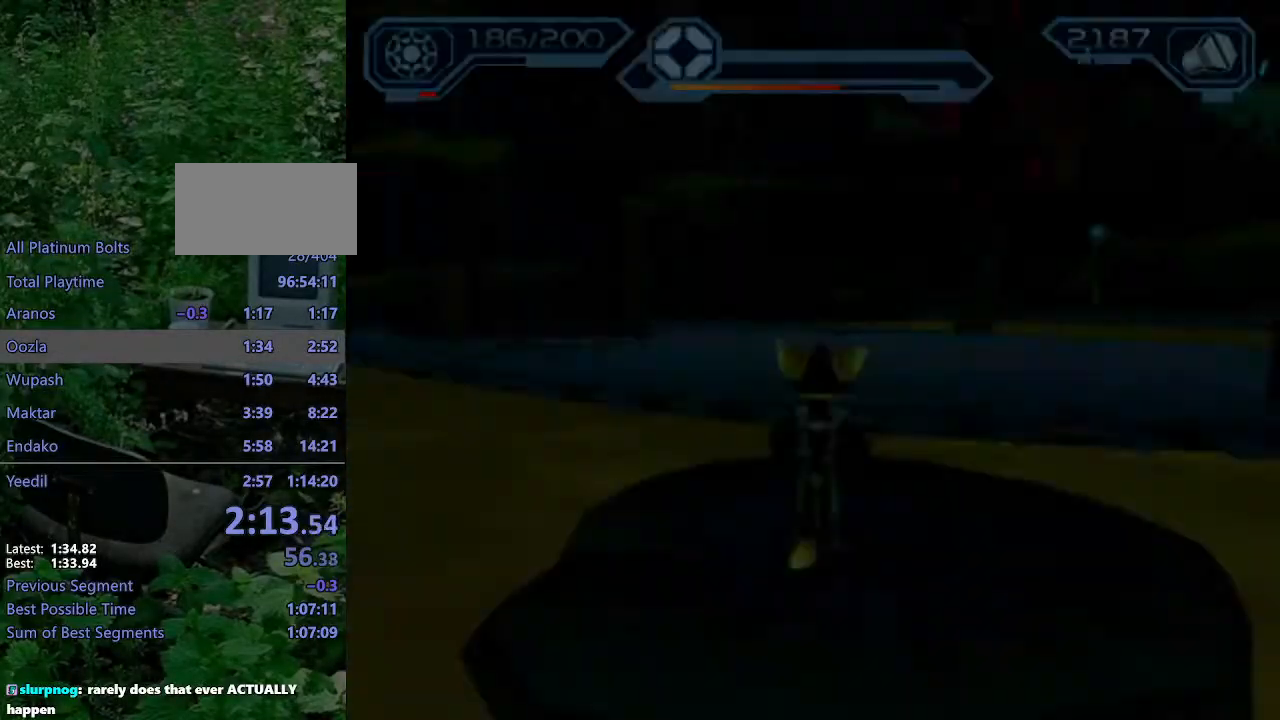
{"buttons": ["CIRCLE"], "left_stick": "up-left", "right_stick": "center", "events": [[317, "CROSS", "down"], [367, "left_stick", "up"], [417, "right_stick", "center"], [433, "CROSS", "up"], [467, "CIRCLE", "down"], [483, "left_stick", "up-left"]]}
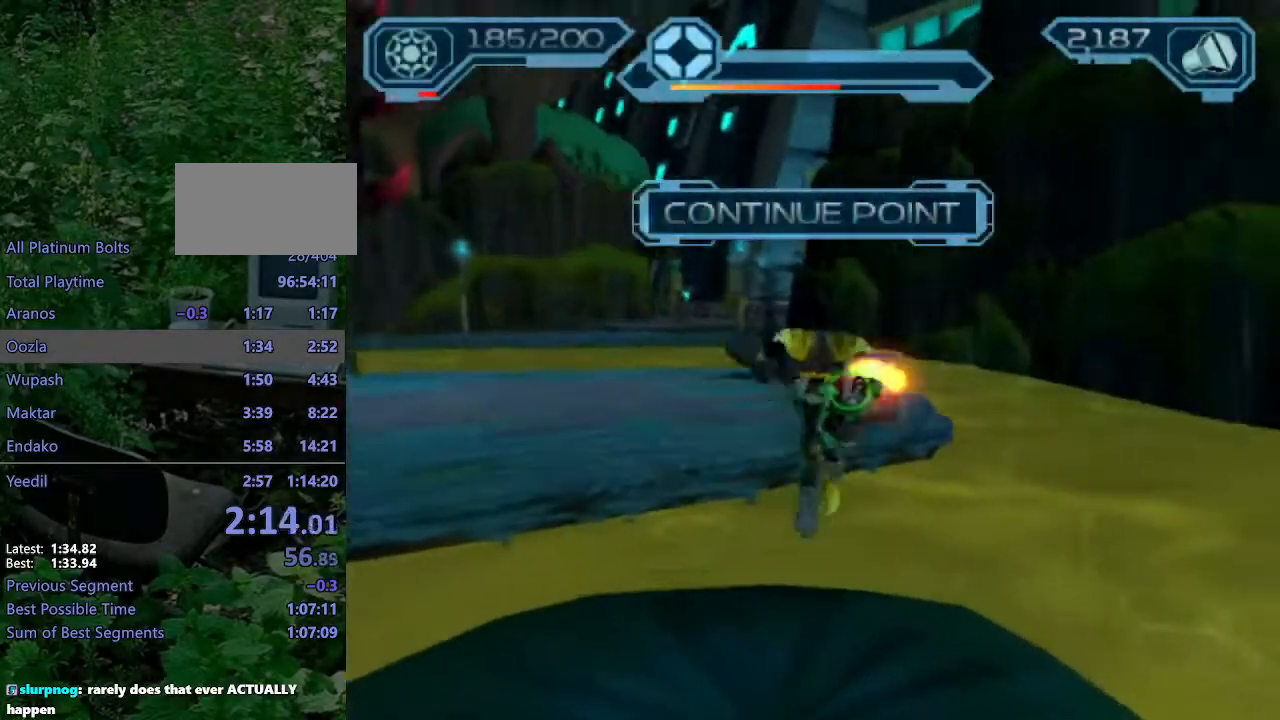
{"buttons": ["CIRCLE", "R2"], "left_stick": "up-left", "right_stick": "center", "events": [[83, "CIRCLE", "up"], [200, "right_stick", "right"], [317, "R2", "down"], [383, "right_stick", "center"], [433, "CIRCLE", "down"]]}
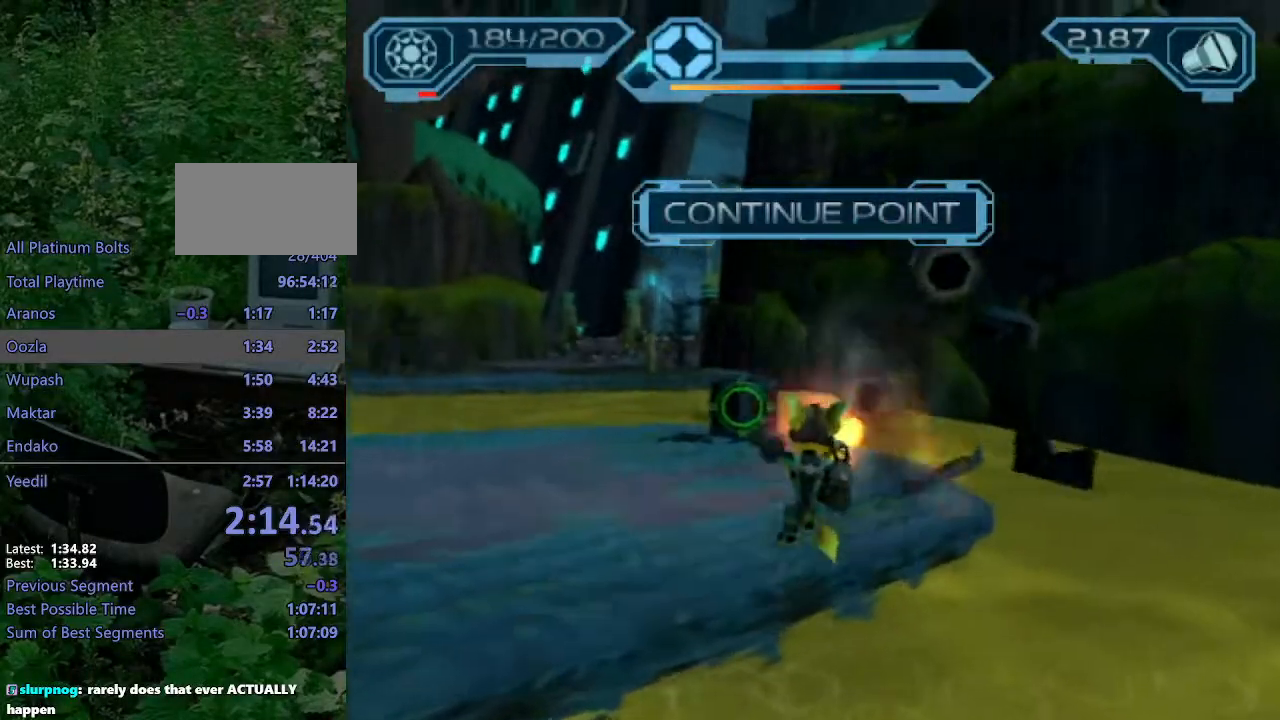
{"buttons": ["R2"], "left_stick": "up-left", "right_stick": "center", "events": [[17, "CIRCLE", "up"]]}